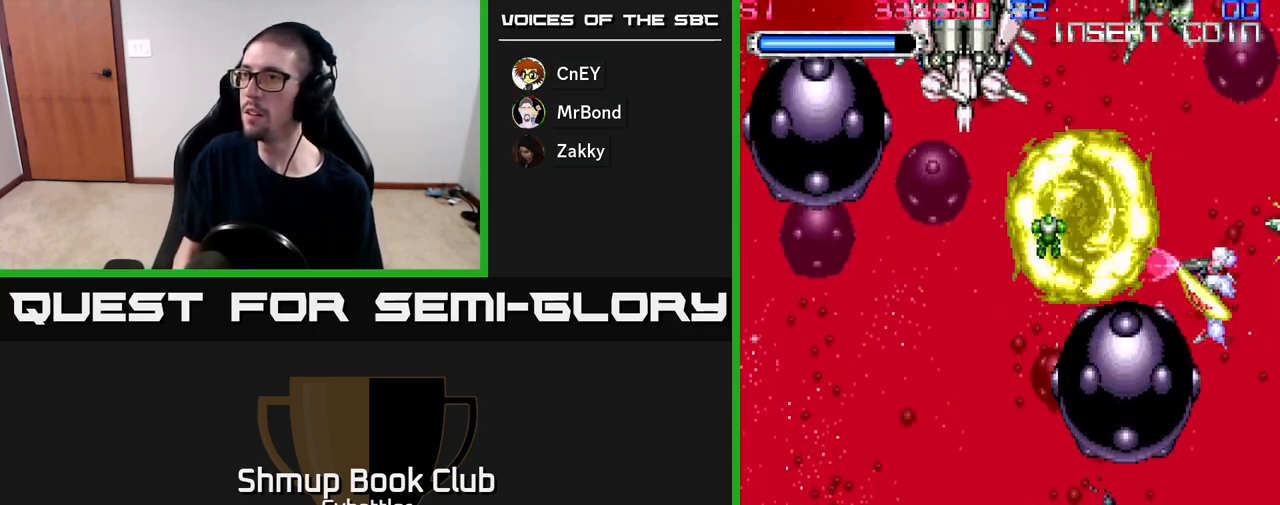
Gameplay with a controller (Xbox layout); each line is a JSON object with the inputs held at the frame after it. "events" lists button and stick changes between this image and that frame as [ms after this image, input, new state], when the widget could be followed in between. Not read: left_stick.
{"buttons": ["A", "DPAD_LEFT"], "right_stick": "center", "events": [[67, "X", "up"], [117, "X", "down"], [200, "X", "up"], [250, "X", "down"], [333, "X", "up"], [350, "DPAD_UP", "down"], [400, "A", "down"], [500, "DPAD_UP", "up"]]}
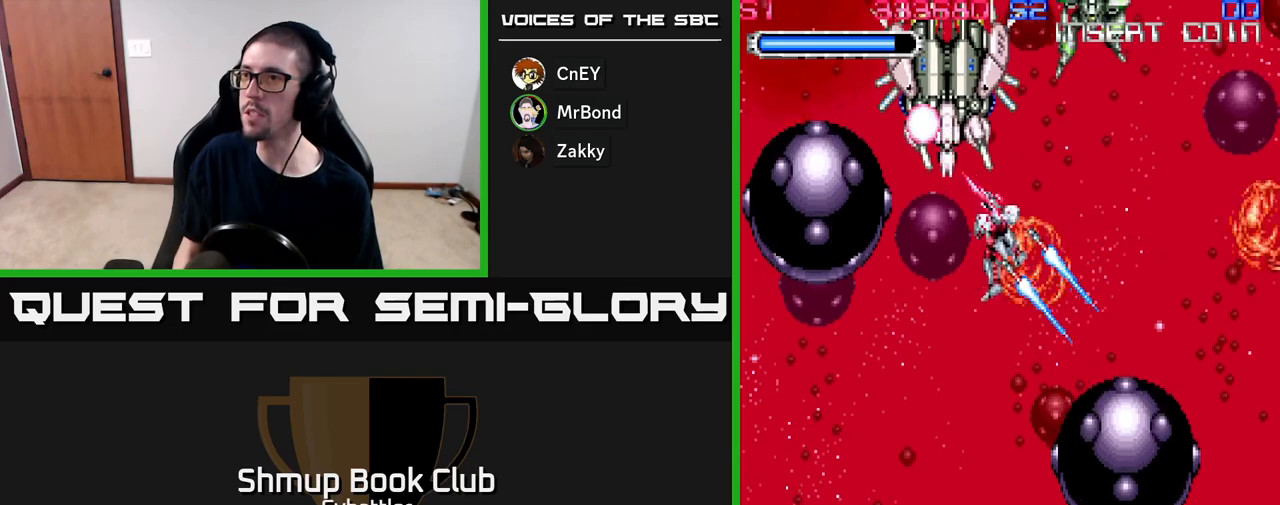
{"buttons": ["A", "DPAD_UP", "DPAD_RIGHT"], "right_stick": "center", "events": [[50, "DPAD_LEFT", "up"], [67, "DPAD_DOWN", "down"], [367, "DPAD_DOWN", "up"], [400, "DPAD_UP", "down"], [433, "DPAD_RIGHT", "down"]]}
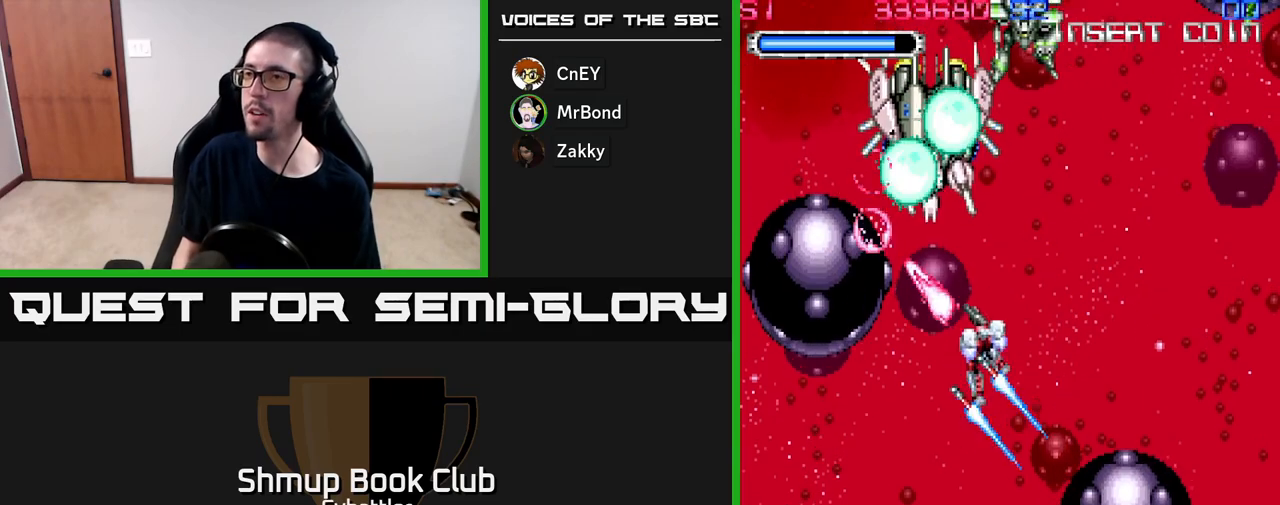
{"buttons": ["X"], "right_stick": "center", "events": [[167, "DPAD_RIGHT", "up"], [250, "DPAD_LEFT", "down"], [317, "A", "up"], [367, "X", "down"], [433, "DPAD_UP", "up"], [467, "X", "up"], [500, "DPAD_LEFT", "up"], [500, "X", "down"]]}
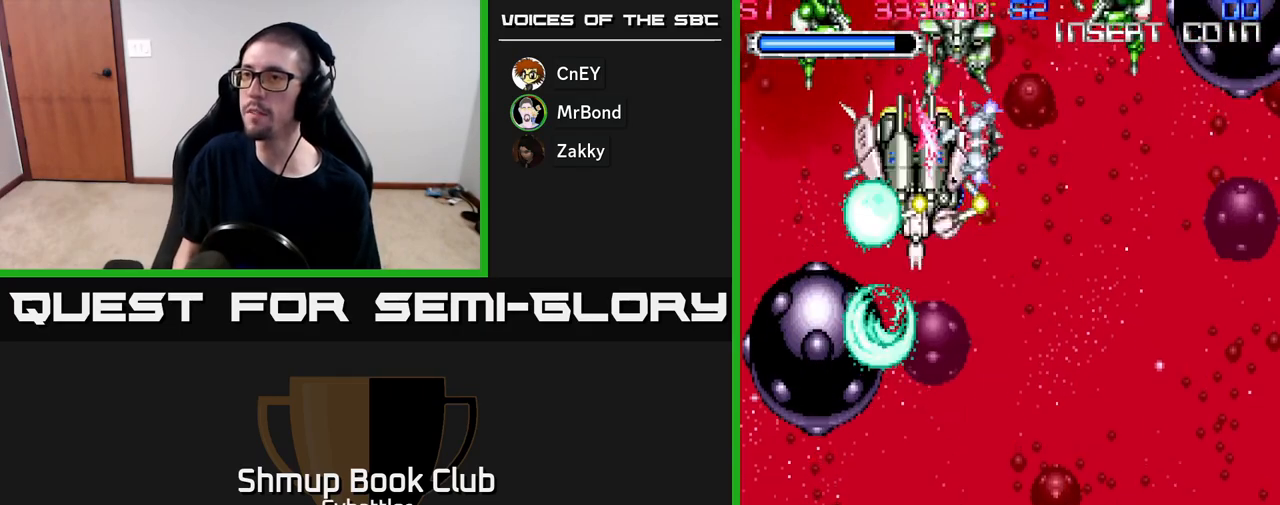
{"buttons": ["DPAD_DOWN"], "right_stick": "center", "events": [[67, "X", "up"], [133, "X", "down"], [200, "X", "up"], [233, "DPAD_DOWN", "down"], [233, "DPAD_RIGHT", "down"], [267, "X", "down"], [333, "X", "up"], [417, "X", "down"], [500, "DPAD_RIGHT", "up"], [500, "X", "up"]]}
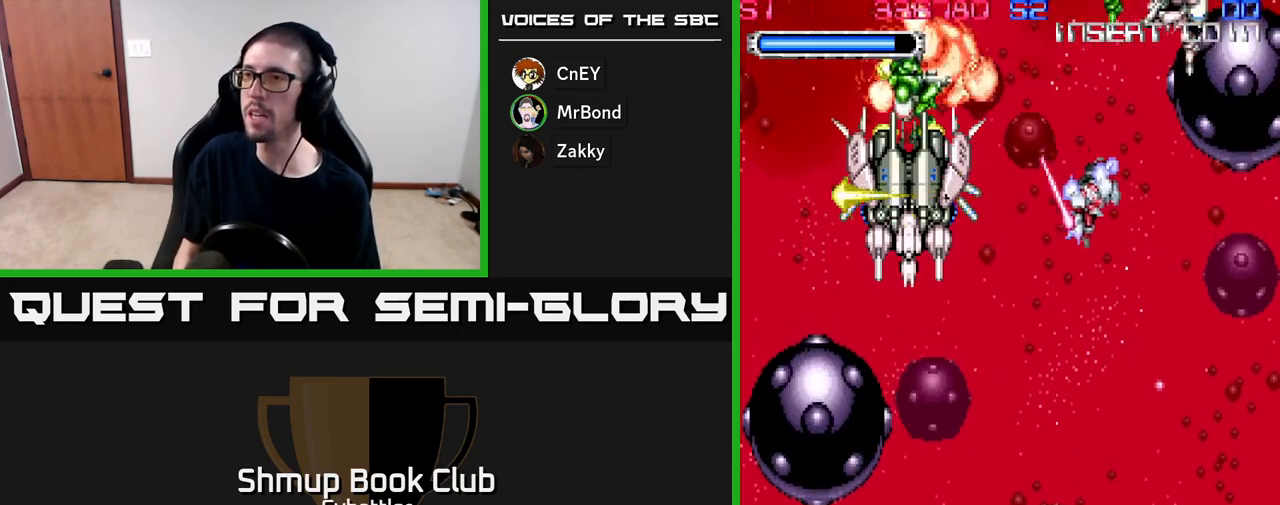
{"buttons": ["DPAD_DOWN"], "right_stick": "center", "events": [[117, "DPAD_LEFT", "down"], [133, "DPAD_DOWN", "up"], [217, "X", "down"], [300, "X", "up"], [350, "X", "down"], [367, "DPAD_DOWN", "down"], [367, "DPAD_LEFT", "up"], [450, "X", "up"]]}
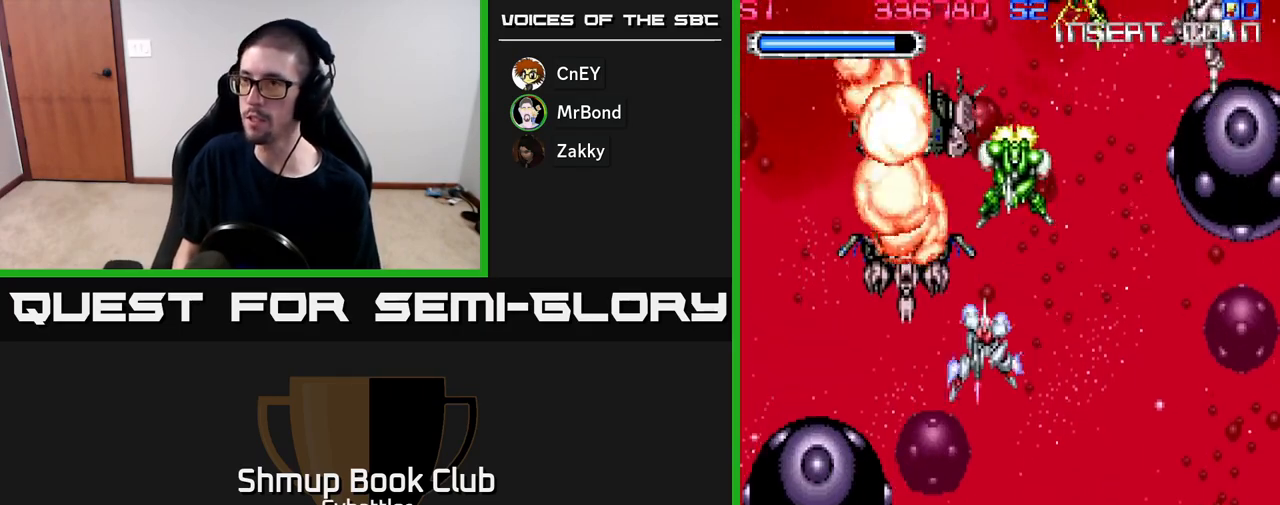
{"buttons": ["DPAD_UP"], "right_stick": "center", "events": [[50, "DPAD_DOWN", "up"], [83, "DPAD_UP", "down"], [217, "X", "down"], [283, "DPAD_RIGHT", "down"], [317, "DPAD_UP", "up"], [317, "X", "up"], [467, "DPAD_UP", "down"], [500, "DPAD_RIGHT", "up"]]}
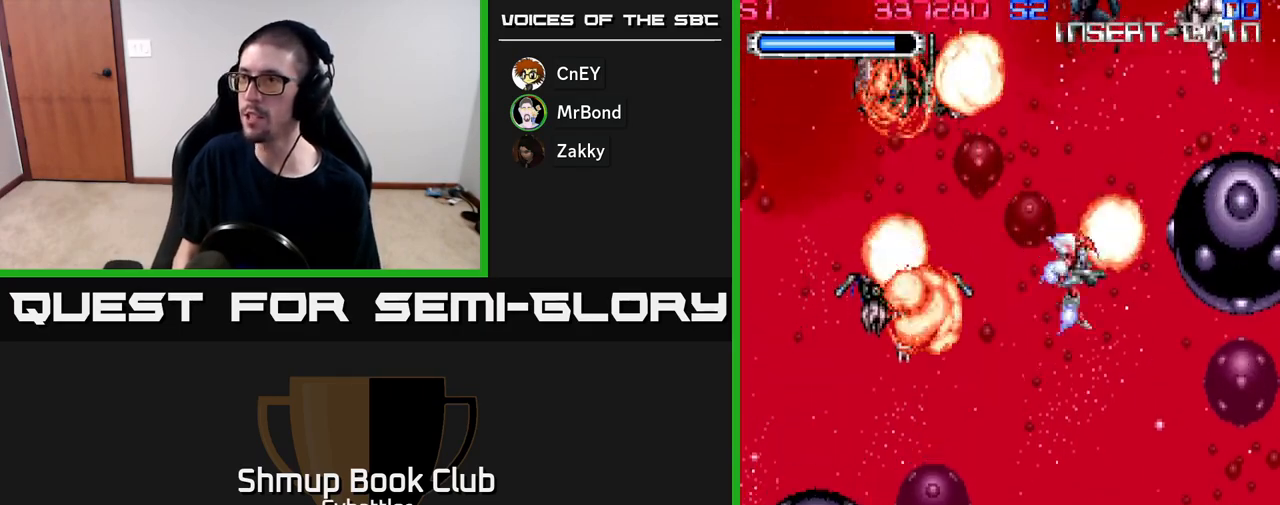
{"buttons": ["DPAD_DOWN", "DPAD_LEFT"], "right_stick": "center", "events": [[83, "DPAD_RIGHT", "down"], [117, "X", "down"], [200, "X", "up"], [300, "X", "down"], [367, "DPAD_UP", "up"], [367, "X", "up"], [400, "DPAD_RIGHT", "up"], [417, "DPAD_DOWN", "down"], [433, "DPAD_LEFT", "down"]]}
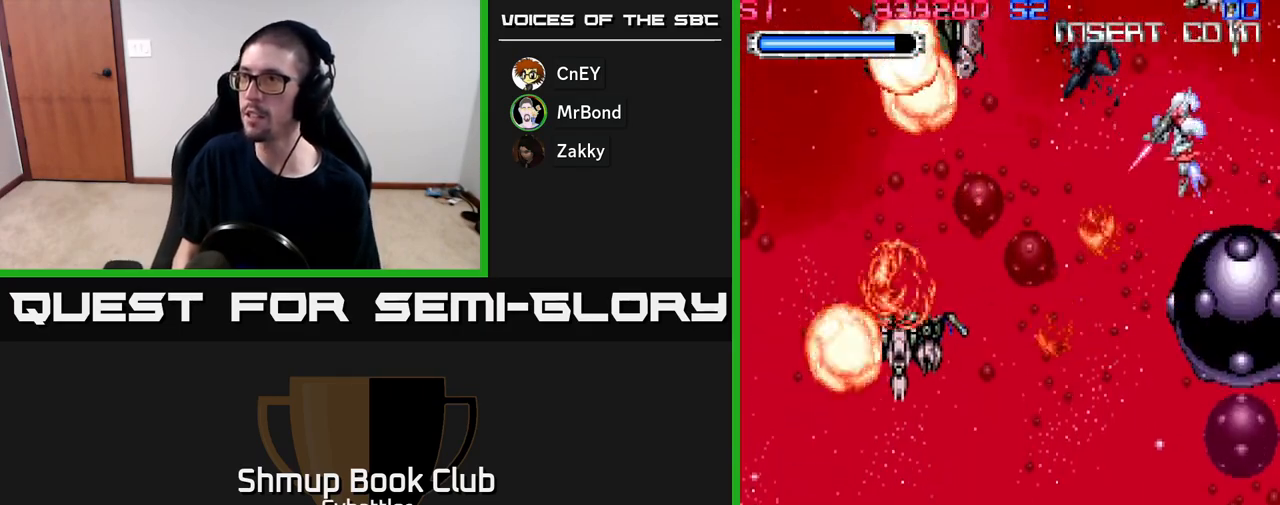
{"buttons": ["DPAD_DOWN"], "right_stick": "center", "events": [[250, "DPAD_LEFT", "up"]]}
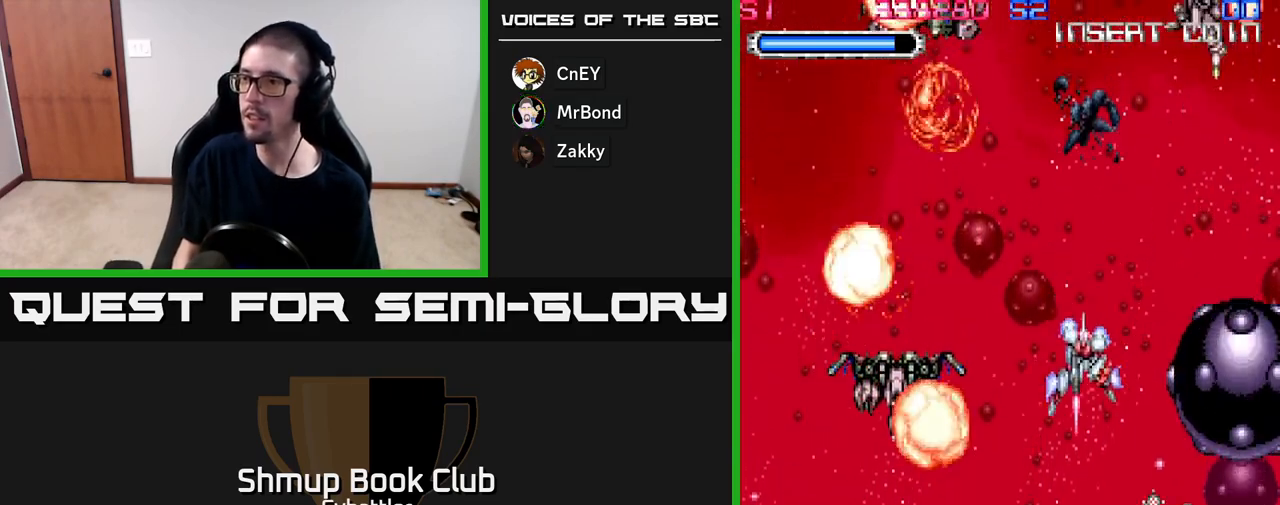
{"buttons": ["DPAD_LEFT"], "right_stick": "center", "events": [[17, "DPAD_RIGHT", "down"], [50, "X", "down"], [167, "X", "up"], [217, "X", "down"], [267, "DPAD_DOWN", "up"], [267, "DPAD_RIGHT", "up"], [300, "DPAD_LEFT", "down"], [317, "X", "up"]]}
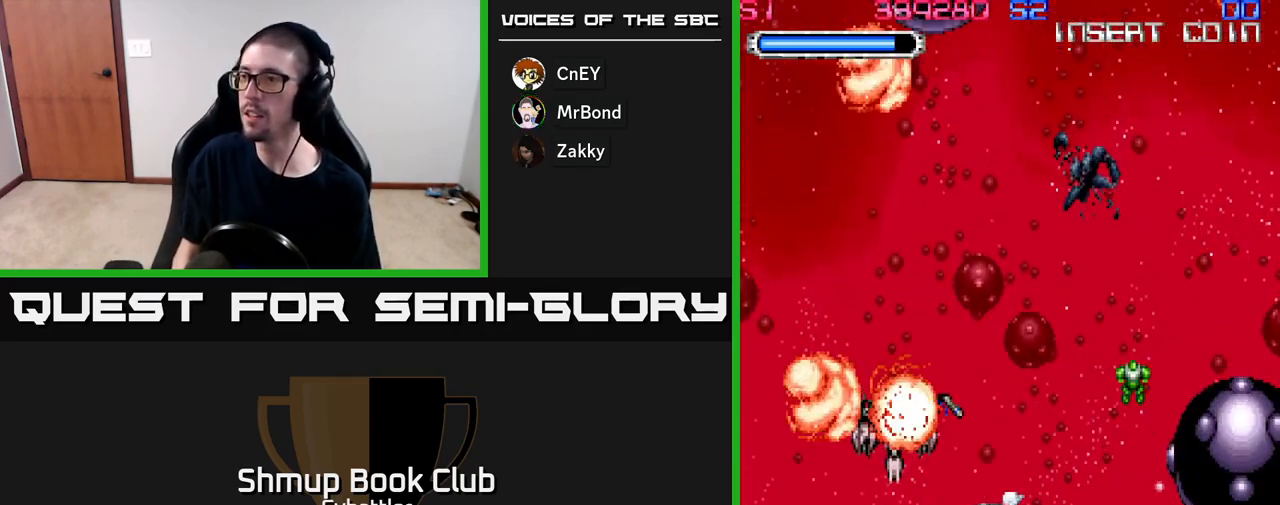
{"buttons": ["X", "DPAD_RIGHT"], "right_stick": "center", "events": [[83, "DPAD_UP", "down"], [117, "DPAD_LEFT", "up"], [167, "DPAD_RIGHT", "down"], [383, "X", "down"], [433, "X", "up"], [467, "DPAD_UP", "up"], [500, "X", "down"]]}
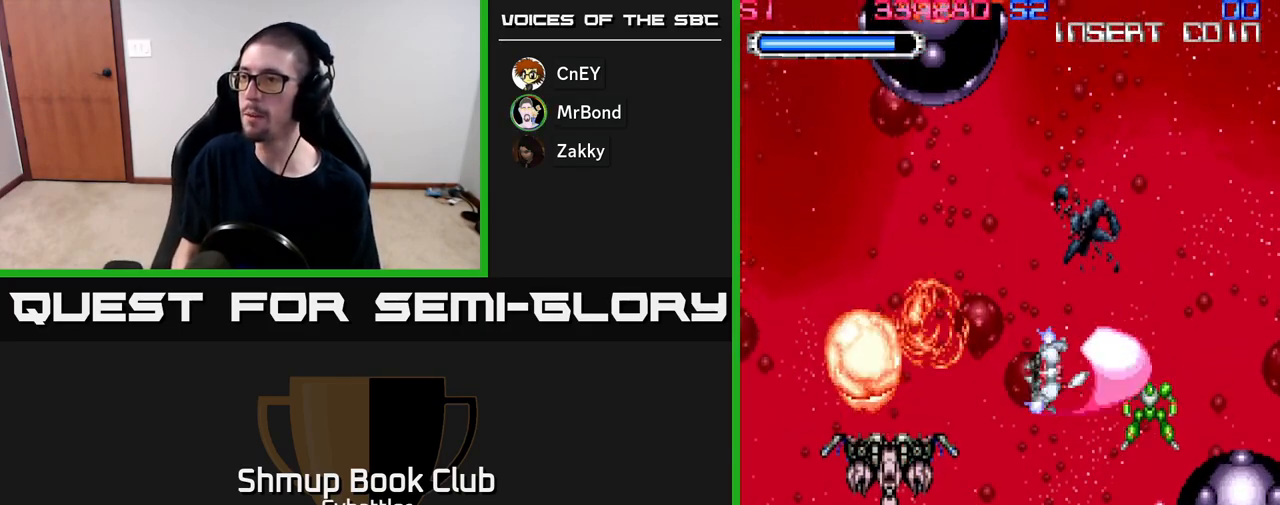
{"buttons": ["DPAD_UP", "DPAD_LEFT"], "right_stick": "center", "events": [[33, "DPAD_DOWN", "down"], [100, "X", "up"], [183, "DPAD_DOWN", "up"], [200, "DPAD_RIGHT", "up"], [483, "DPAD_LEFT", "down"], [483, "DPAD_UP", "down"]]}
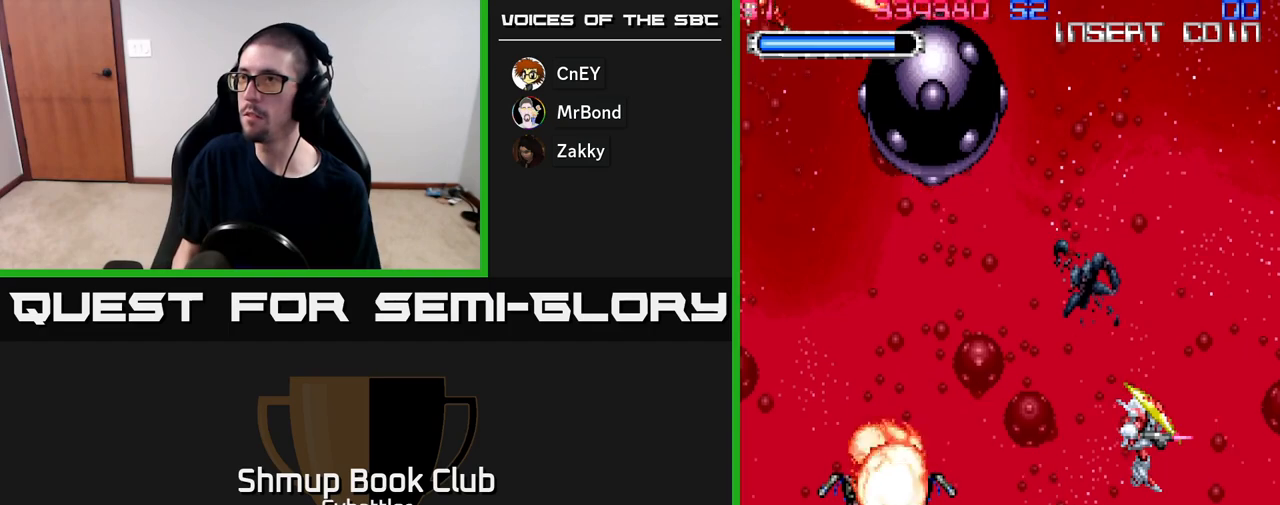
{"buttons": ["DPAD_UP", "DPAD_LEFT"], "right_stick": "center", "events": [[67, "DPAD_LEFT", "up"], [133, "DPAD_RIGHT", "down"], [283, "DPAD_RIGHT", "up"], [400, "DPAD_LEFT", "down"]]}
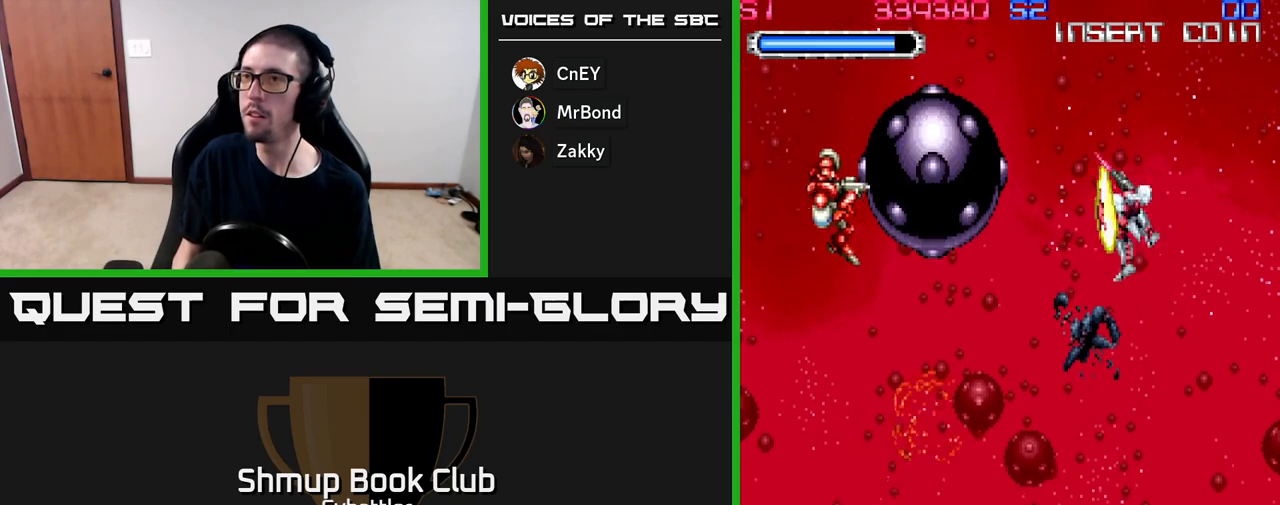
{"buttons": ["X", "DPAD_DOWN", "DPAD_LEFT"], "right_stick": "center", "events": [[17, "DPAD_UP", "up"], [117, "DPAD_DOWN", "down"], [317, "DPAD_DOWN", "up"], [333, "X", "down"], [383, "DPAD_DOWN", "down"], [400, "X", "up"], [450, "X", "down"]]}
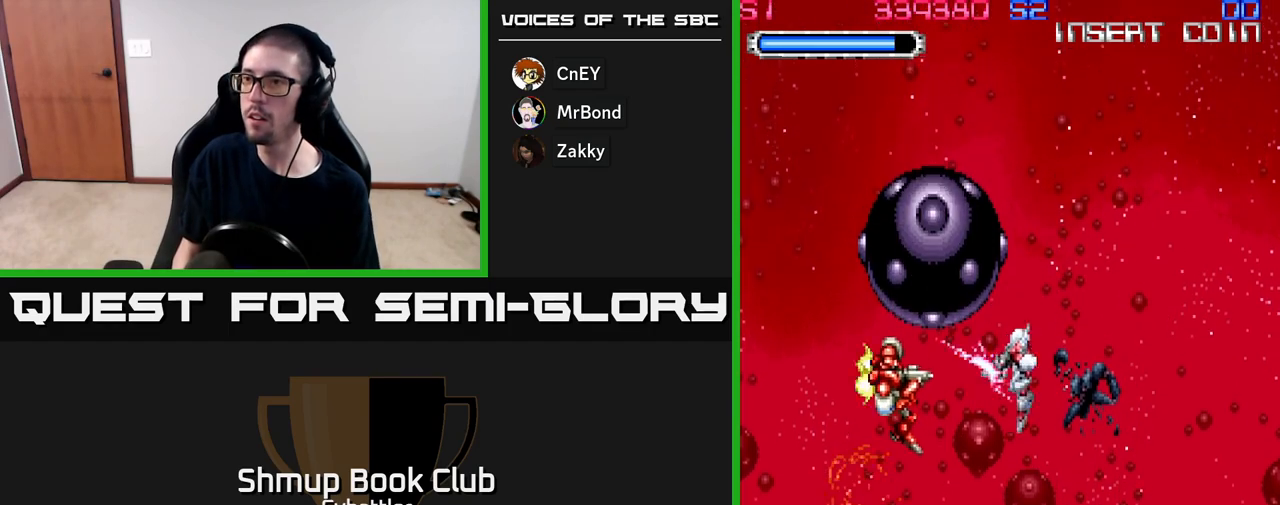
{"buttons": ["X", "DPAD_LEFT"], "right_stick": "center", "events": [[33, "X", "up"], [83, "X", "down"], [183, "X", "up"], [217, "DPAD_LEFT", "up"], [217, "X", "down"], [250, "DPAD_LEFT", "down"], [283, "DPAD_DOWN", "up"], [317, "X", "up"], [367, "X", "down"], [450, "X", "up"], [500, "X", "down"]]}
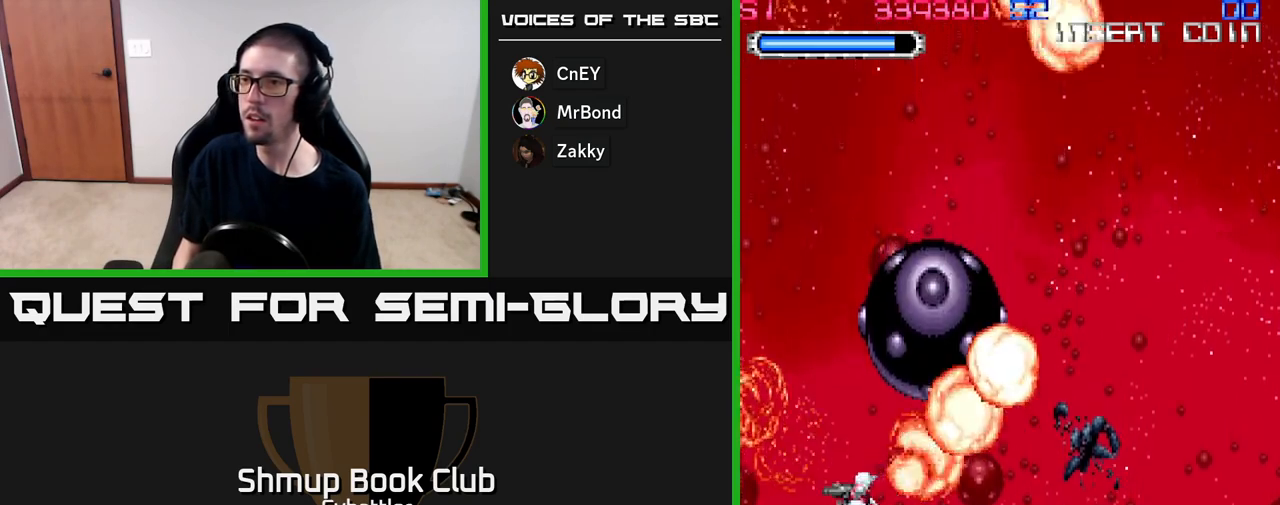
{"buttons": ["DPAD_UP", "DPAD_RIGHT"], "right_stick": "center", "events": [[100, "DPAD_DOWN", "down"], [100, "DPAD_LEFT", "up"], [100, "X", "up"], [167, "DPAD_RIGHT", "down"], [167, "X", "down"], [217, "DPAD_DOWN", "up"], [217, "X", "up"], [483, "DPAD_UP", "down"]]}
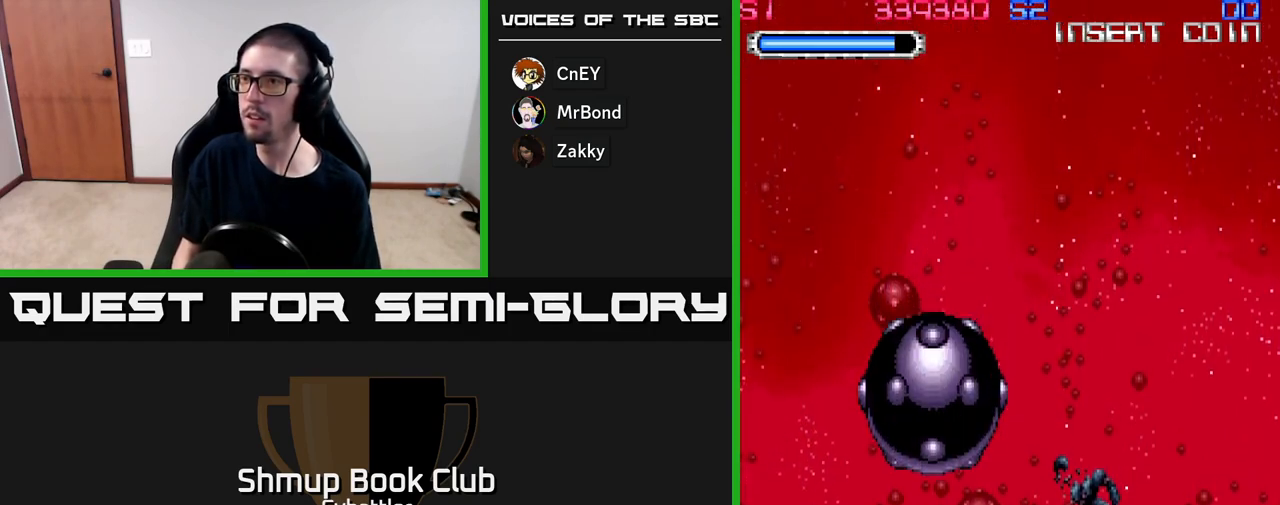
{"buttons": ["DPAD_UP"], "right_stick": "center", "events": [[133, "DPAD_UP", "up"], [267, "DPAD_UP", "down"], [350, "DPAD_RIGHT", "up"]]}
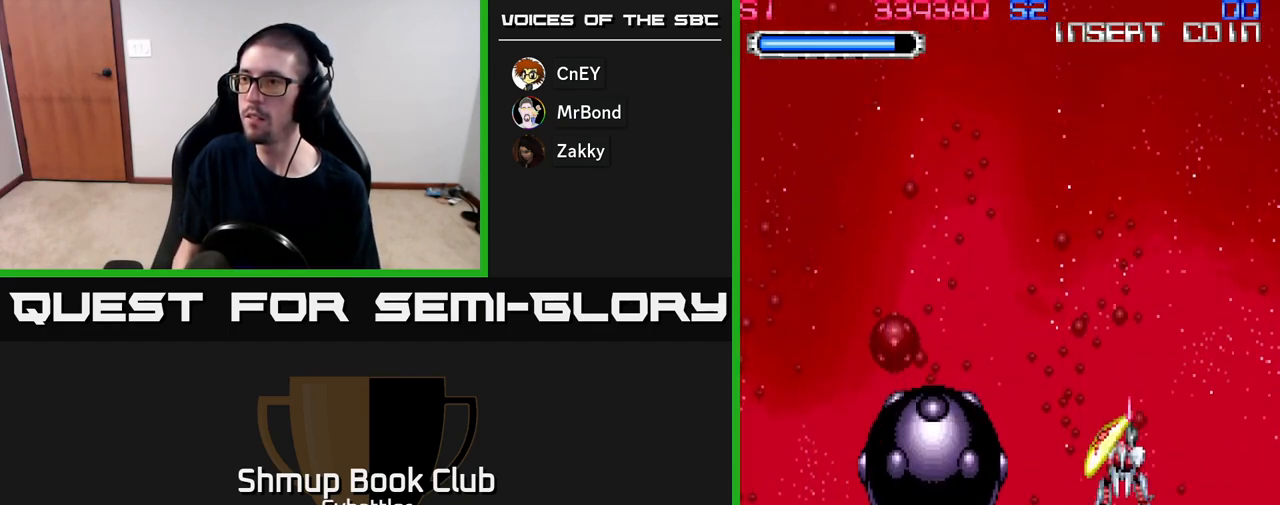
{"buttons": [], "right_stick": "center", "events": [[167, "DPAD_LEFT", "down"], [367, "DPAD_LEFT", "up"], [383, "DPAD_UP", "up"]]}
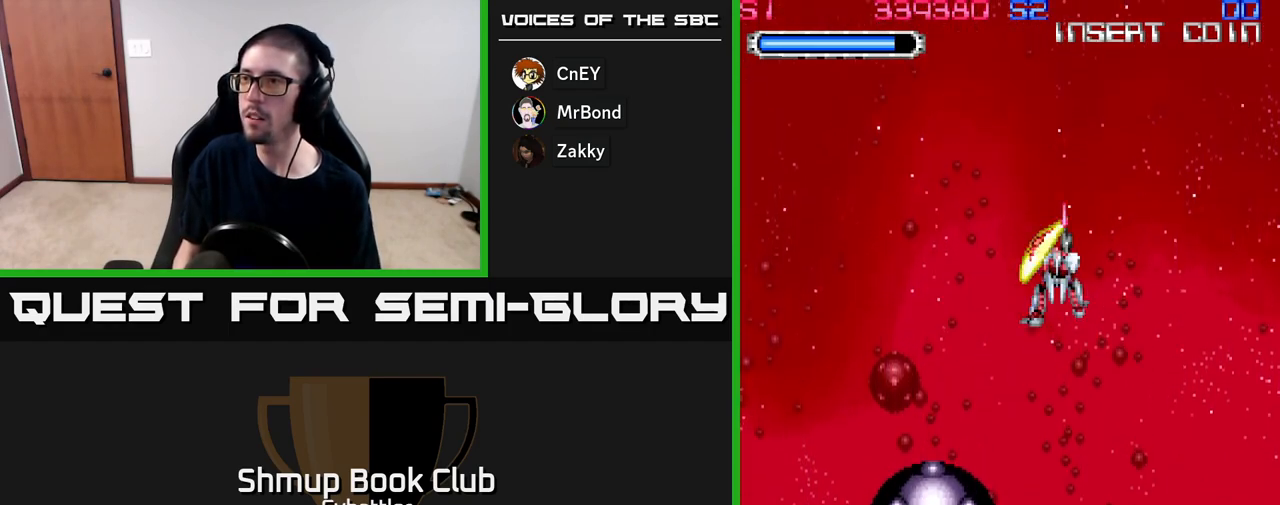
{"buttons": [], "right_stick": "center", "events": []}
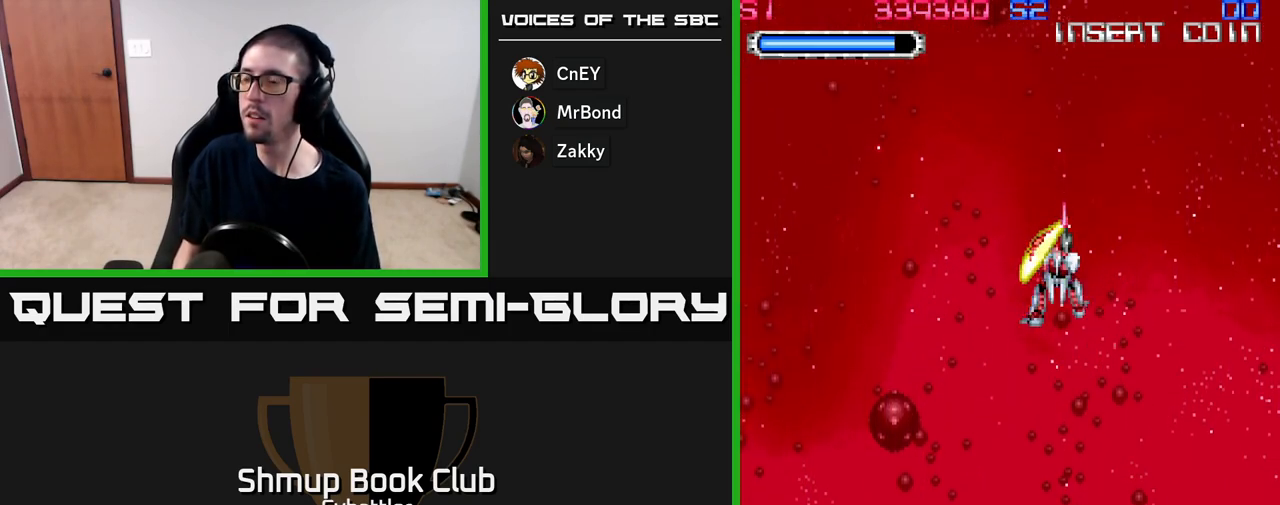
{"buttons": [], "right_stick": "center", "events": []}
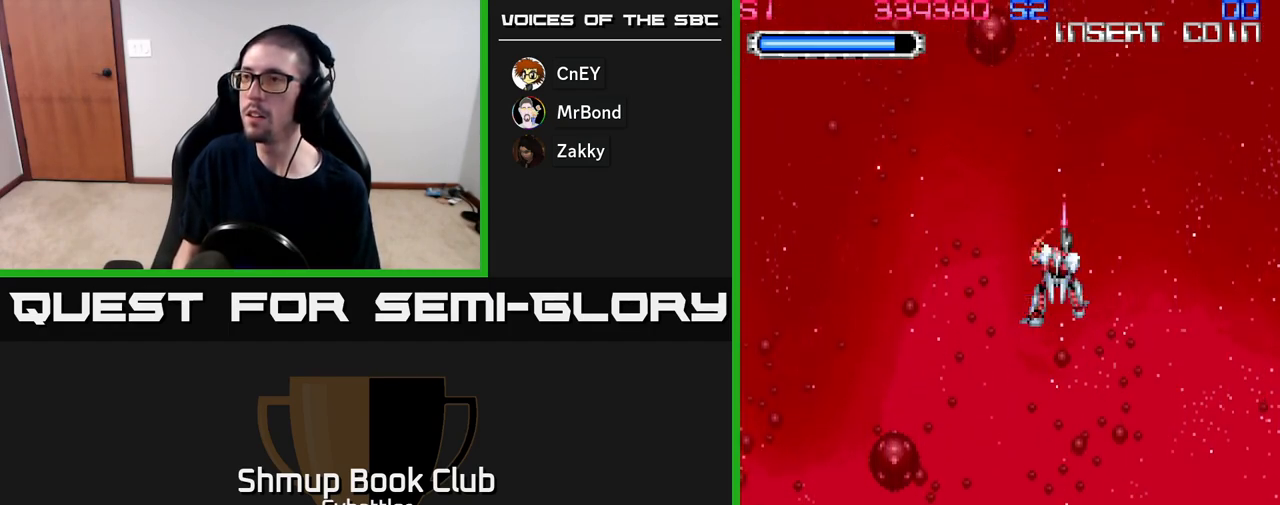
{"buttons": [], "right_stick": "center", "events": []}
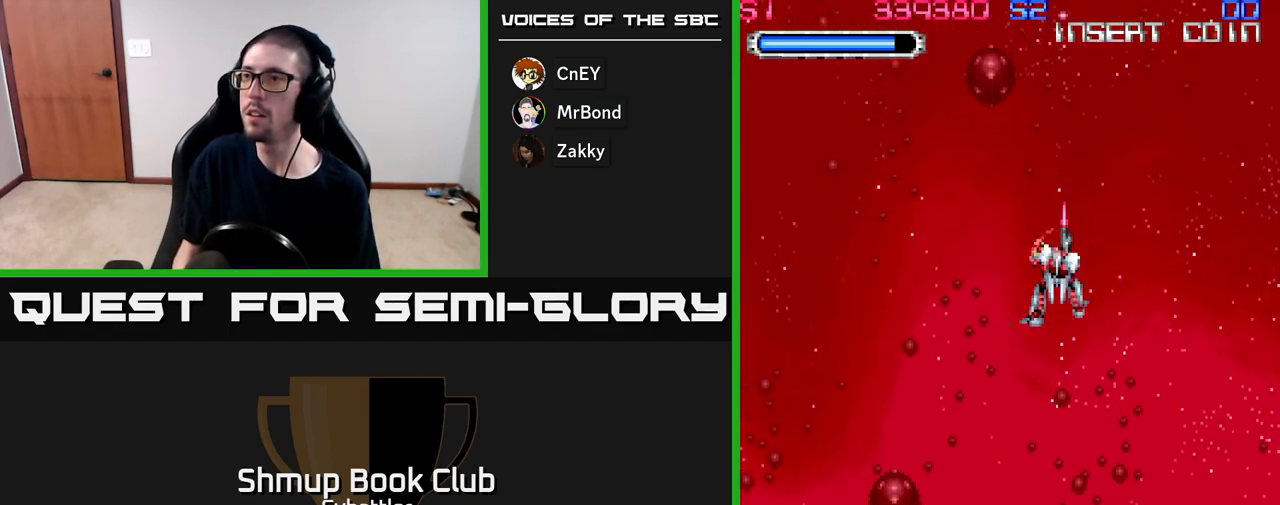
{"buttons": ["DPAD_DOWN", "DPAD_RIGHT"], "right_stick": "center", "events": [[383, "DPAD_DOWN", "down"], [467, "DPAD_RIGHT", "down"]]}
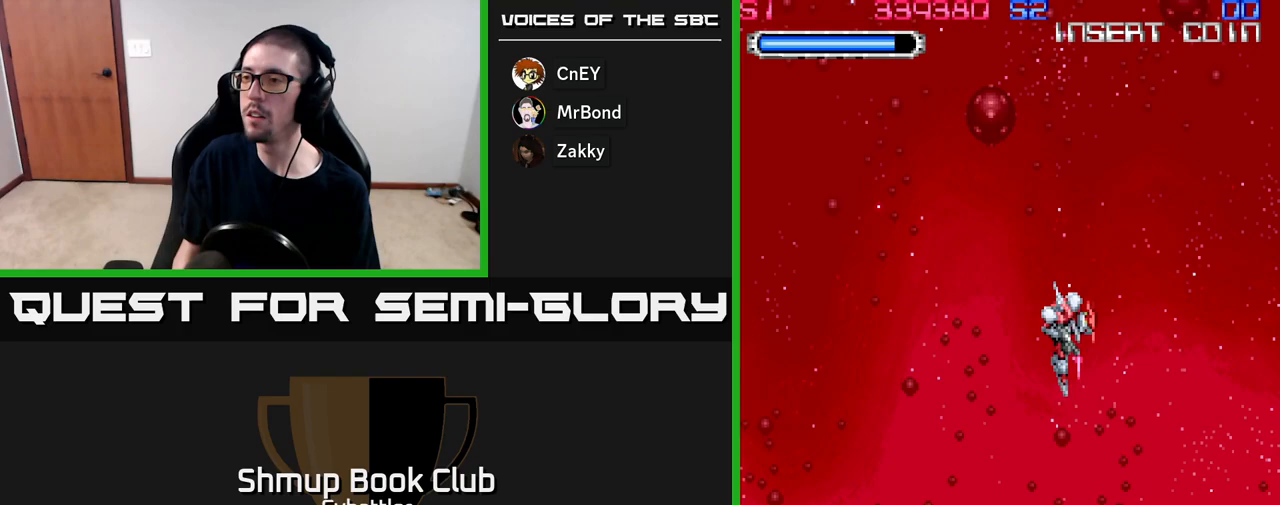
{"buttons": ["X", "DPAD_DOWN"], "right_stick": "center", "events": [[183, "DPAD_RIGHT", "up"], [383, "X", "down"], [450, "X", "up"], [500, "X", "down"]]}
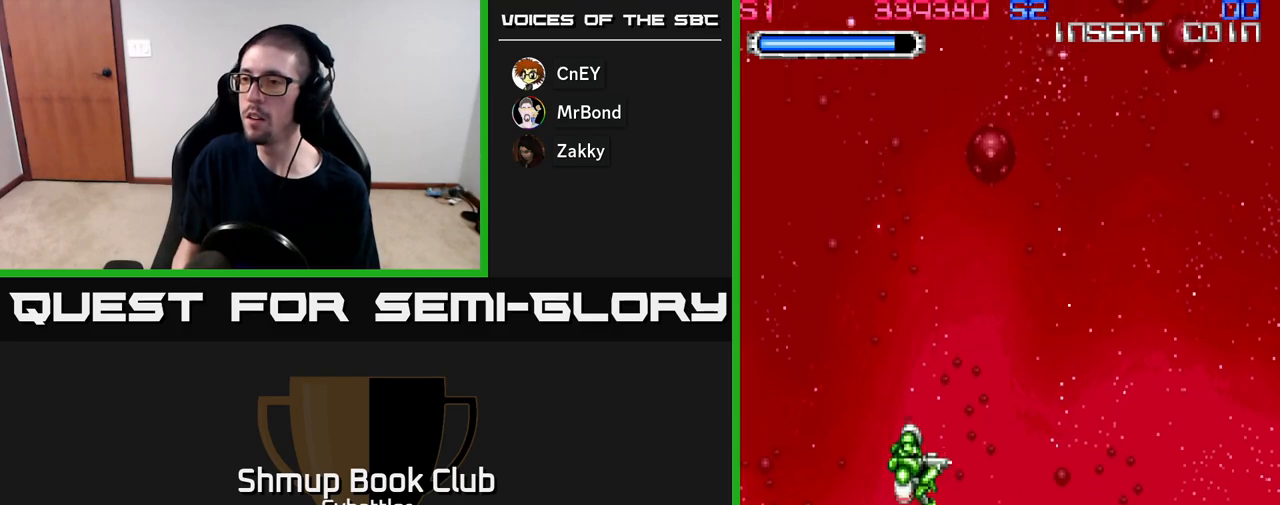
{"buttons": ["X", "DPAD_UP", "DPAD_LEFT"], "right_stick": "center", "events": [[17, "DPAD_DOWN", "up"], [50, "DPAD_LEFT", "down"], [83, "DPAD_UP", "down"], [100, "X", "up"], [150, "X", "down"], [200, "X", "up"], [250, "X", "down"], [283, "X", "up"], [367, "X", "down"], [433, "X", "up"], [500, "X", "down"]]}
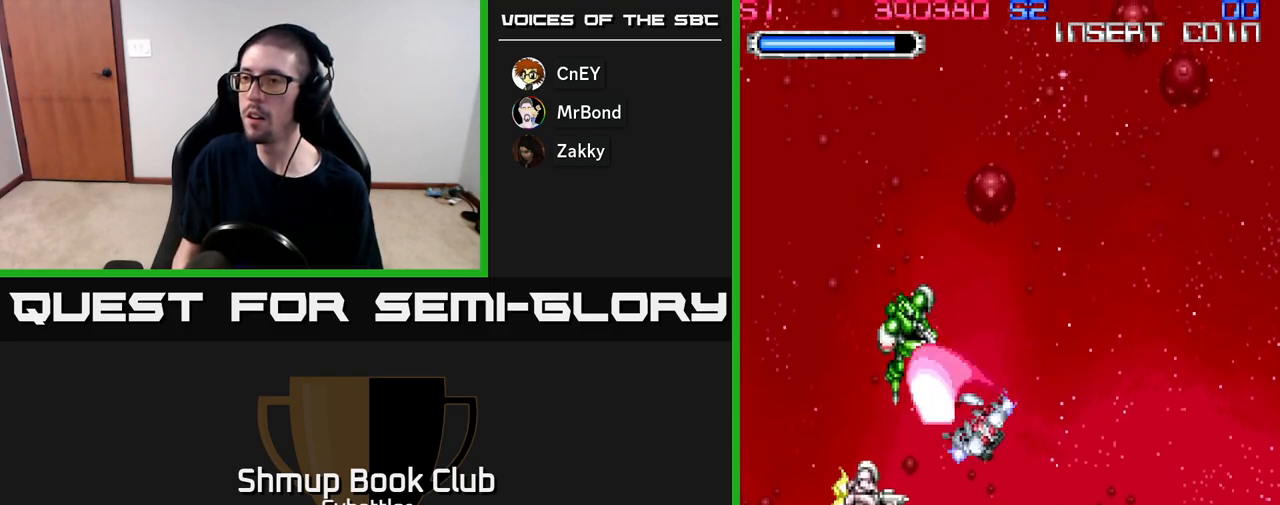
{"buttons": ["A", "DPAD_DOWN", "DPAD_RIGHT"], "right_stick": "center", "events": [[17, "DPAD_UP", "up"], [83, "X", "up"], [133, "DPAD_DOWN", "down"], [133, "X", "down"], [217, "X", "up"], [233, "DPAD_LEFT", "up"], [283, "A", "down"], [333, "DPAD_RIGHT", "down"]]}
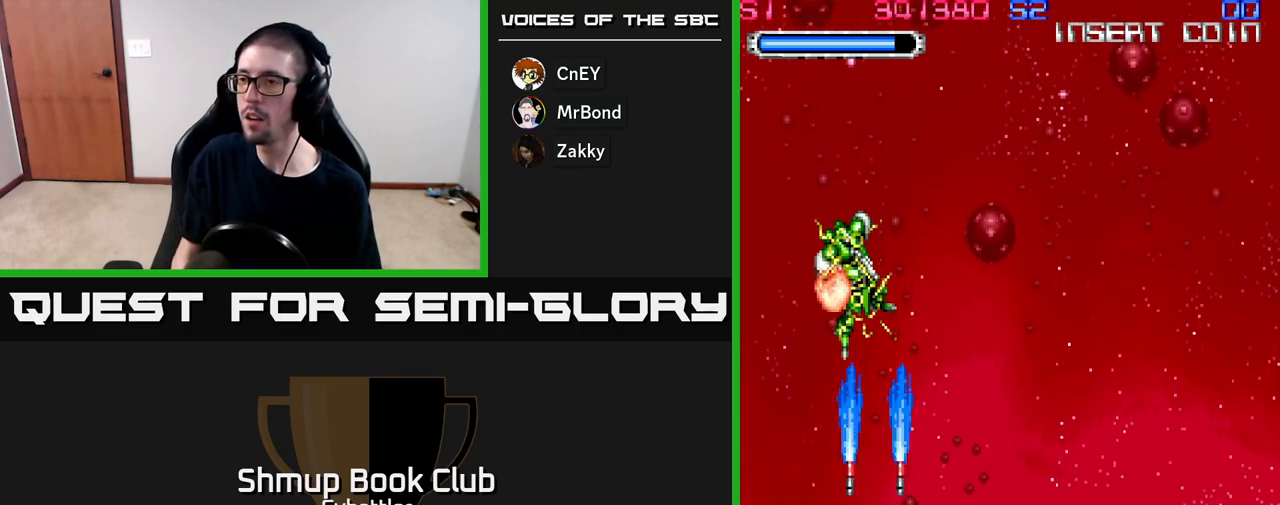
{"buttons": ["A", "DPAD_LEFT"], "right_stick": "center", "events": [[33, "DPAD_DOWN", "up"], [267, "DPAD_RIGHT", "up"], [417, "DPAD_LEFT", "down"]]}
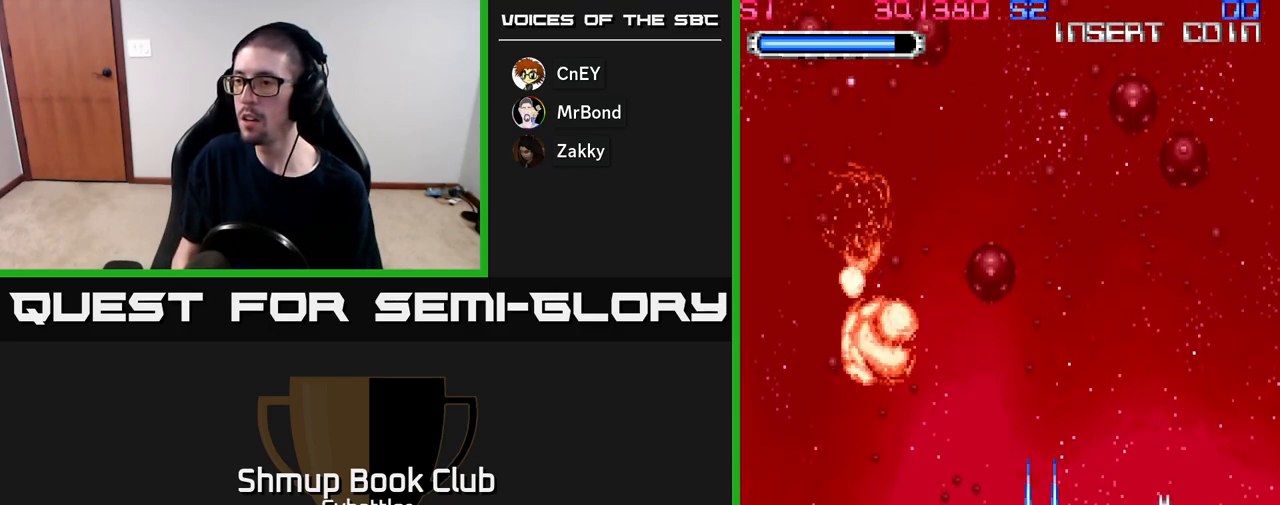
{"buttons": ["DPAD_UP", "DPAD_LEFT"], "right_stick": "center", "events": [[117, "A", "up"], [217, "DPAD_UP", "down"]]}
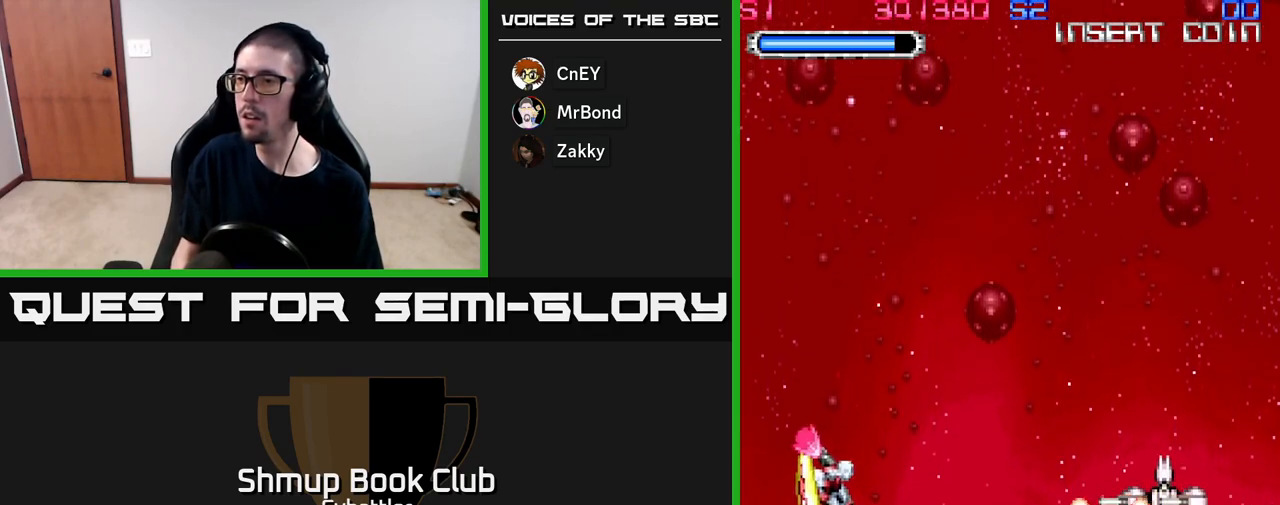
{"buttons": ["A", "DPAD_LEFT"], "right_stick": "center", "events": [[33, "DPAD_LEFT", "up"], [33, "DPAD_UP", "up"], [50, "DPAD_RIGHT", "down"], [83, "A", "down"], [150, "DPAD_RIGHT", "up"], [183, "DPAD_LEFT", "down"], [283, "DPAD_UP", "down"], [383, "DPAD_UP", "up"]]}
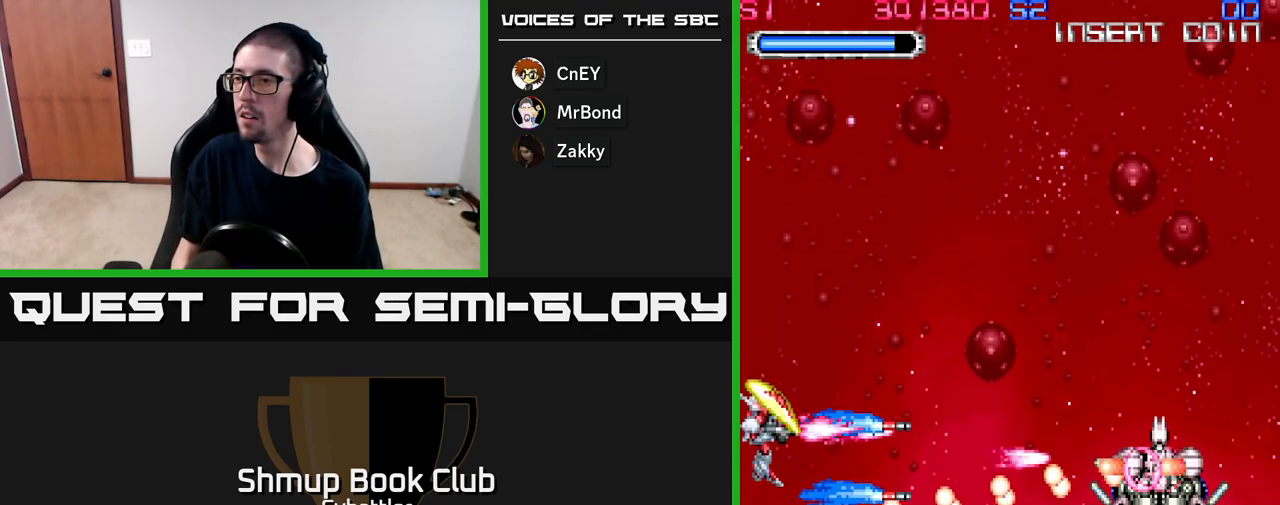
{"buttons": ["DPAD_RIGHT"], "right_stick": "center", "events": [[100, "DPAD_LEFT", "up"], [117, "DPAD_UP", "down"], [183, "DPAD_RIGHT", "down"], [217, "A", "up"], [317, "DPAD_UP", "up"], [400, "DPAD_DOWN", "down"], [433, "X", "down"], [467, "DPAD_DOWN", "up"], [500, "X", "up"]]}